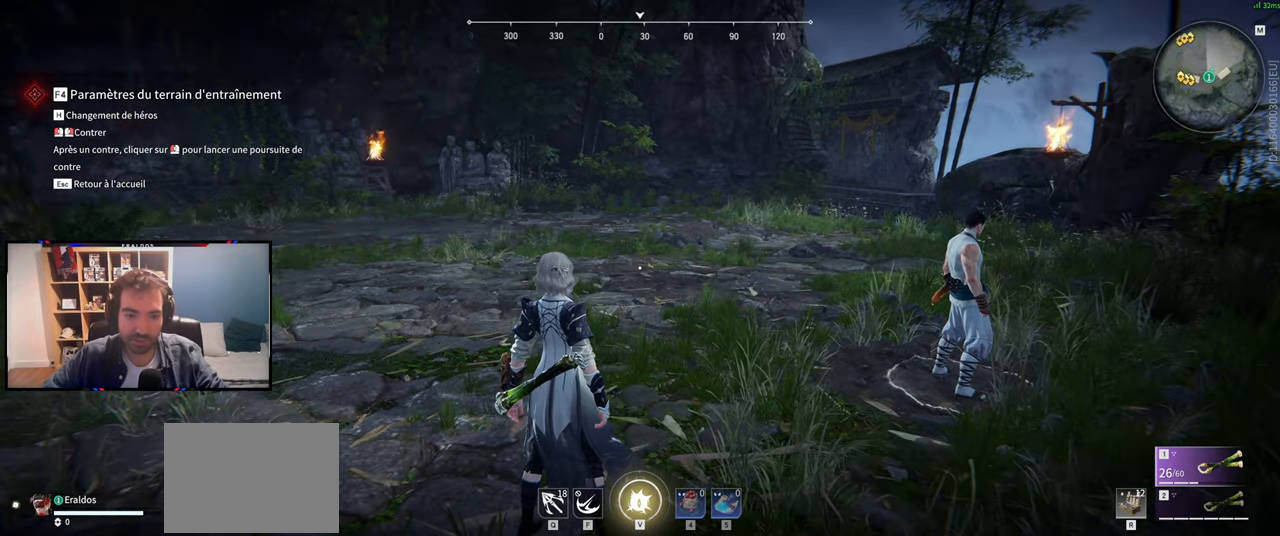
Gameplay with keyboard and mouse; each line is a JSON object with the keys and mouse buttons held at the frame after it. "events" lists presses ("down") and releases ("up") of "1", "2", "3", "a", "c", "ctrl", "d", "e", "f", "q", "s", "shift", "space", "v", "z", "mouse_left", "mouse_wheel", "mouse_right", "mouse_mb4" and "mouse_mb5" between this image and that frame as [ms after this image, input, new state], when the widget could be followed in between. "mouse_left", "mouse_wheel", "mouse_right", "mouse_mb4", "mouse_mb5" = the "left", "wheel", "right", "mb4", "mb5" buttons of the "mouse" list. No other keys are recorded. "wheel" means that the mouse wheel is clicked or scrolled. Mouse movement is not recorded.
{"keys": ["z"], "mouse": ["right"], "events": [[83, "z", "down"], [133, "mouse_right", "down"]]}
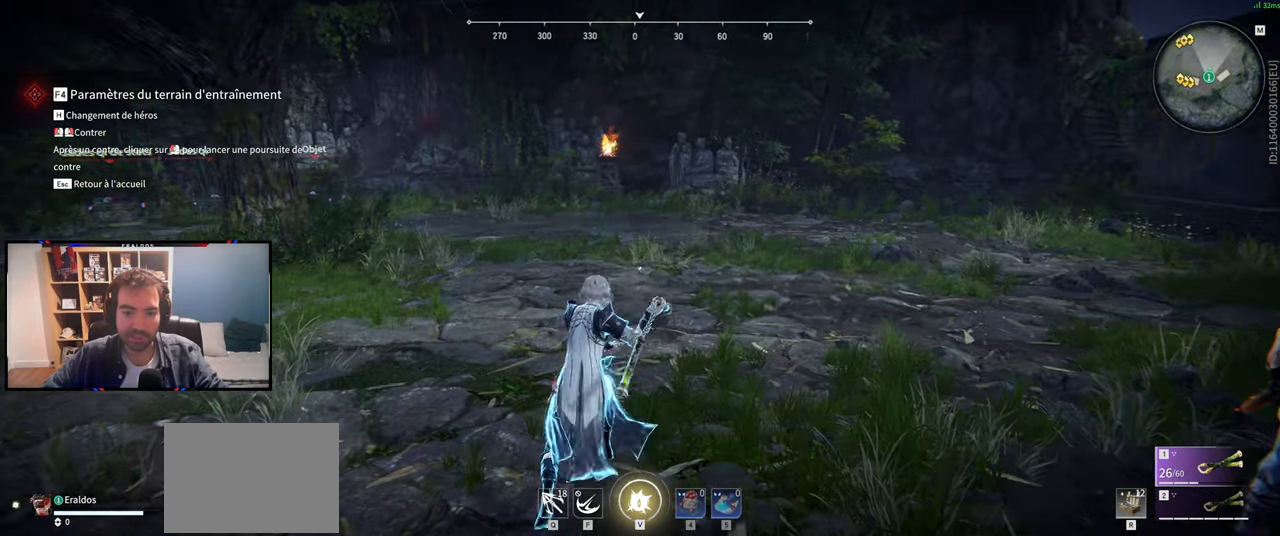
{"keys": ["z"], "mouse": [], "events": [[484, "mouse_right", "up"]]}
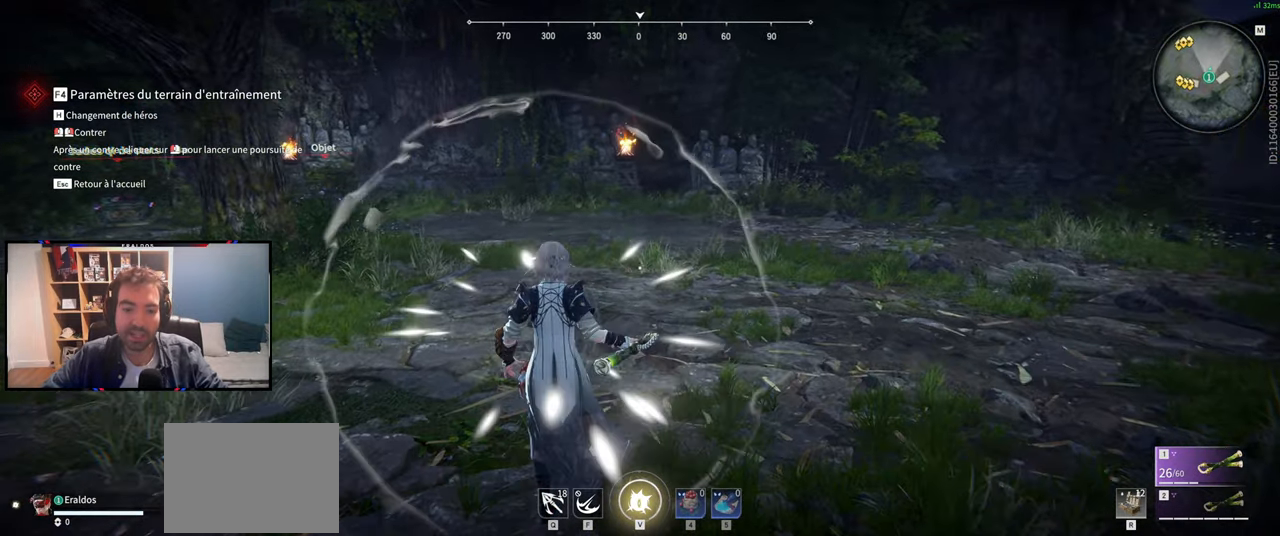
{"keys": [], "mouse": [], "events": [[250, "z", "up"]]}
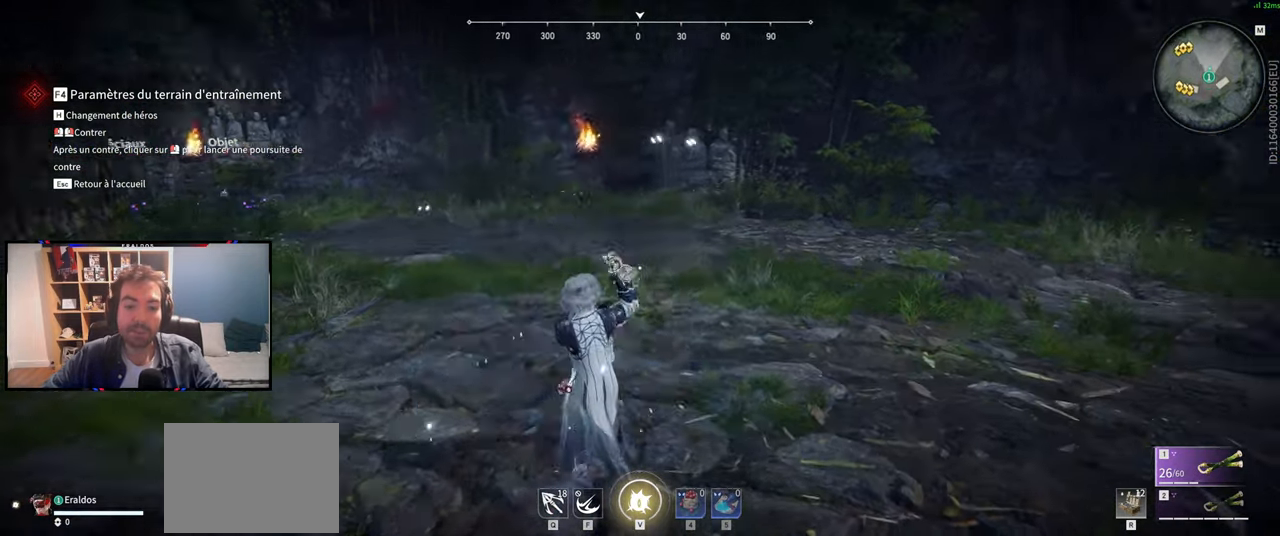
{"keys": [], "mouse": [], "events": []}
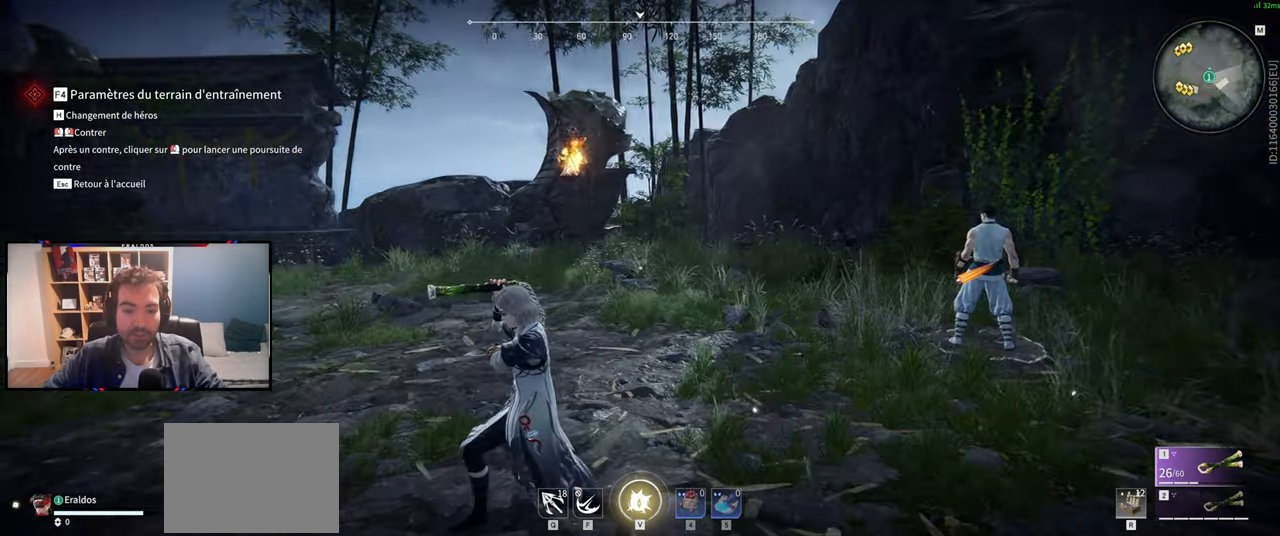
{"keys": [], "mouse": [], "events": []}
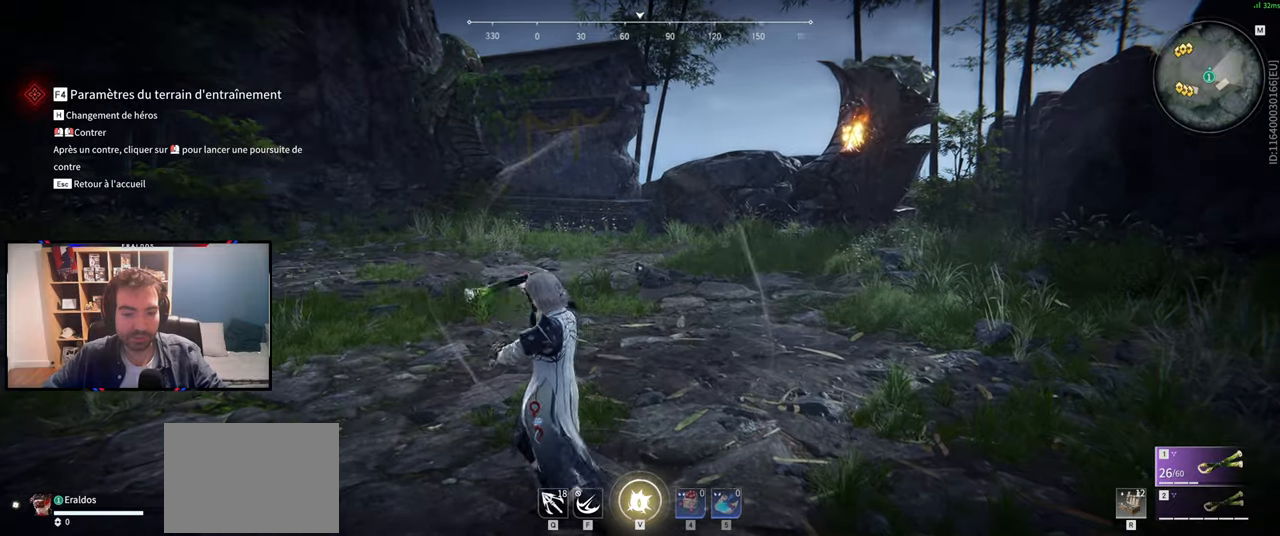
{"keys": ["d", "s"], "mouse": [], "events": [[16, "s", "down"], [483, "d", "down"]]}
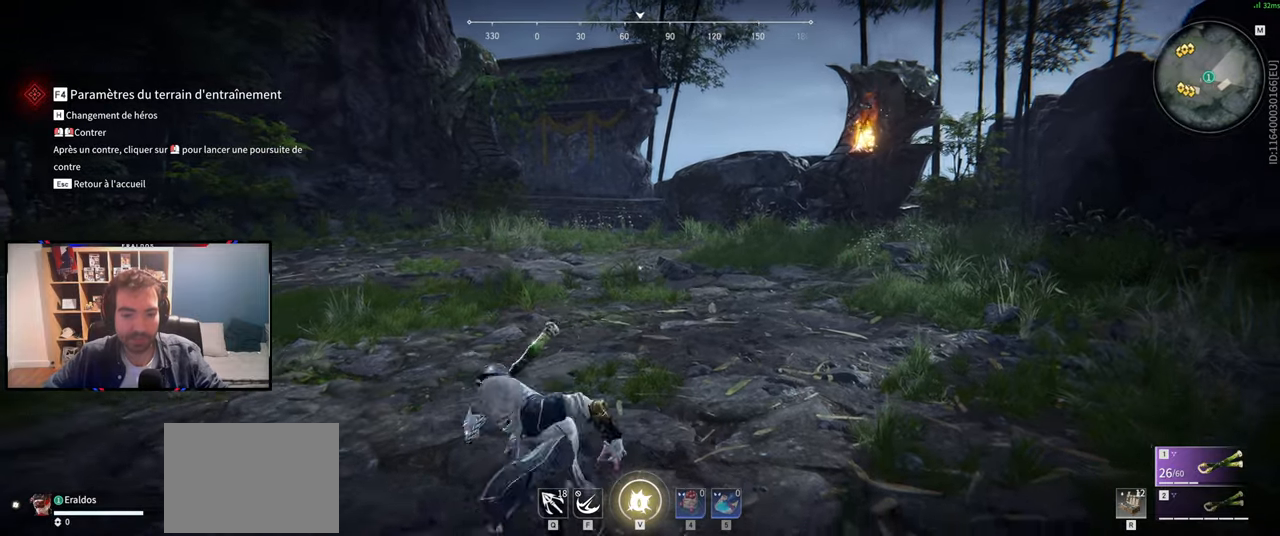
{"keys": ["s"], "mouse": [], "events": [[367, "d", "up"]]}
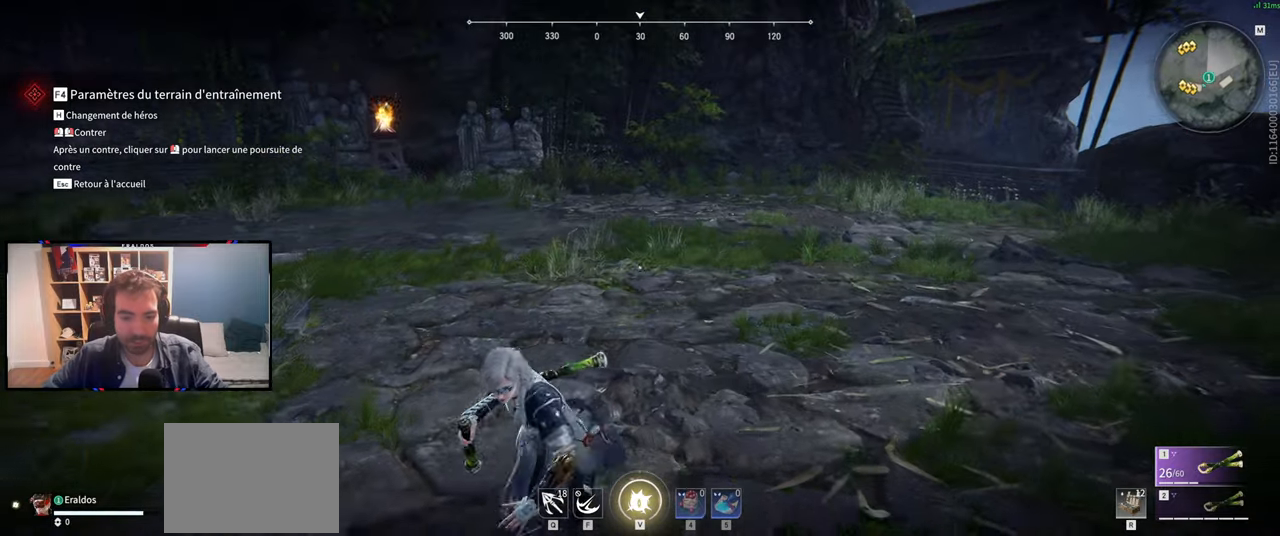
{"keys": ["s"], "mouse": [], "events": []}
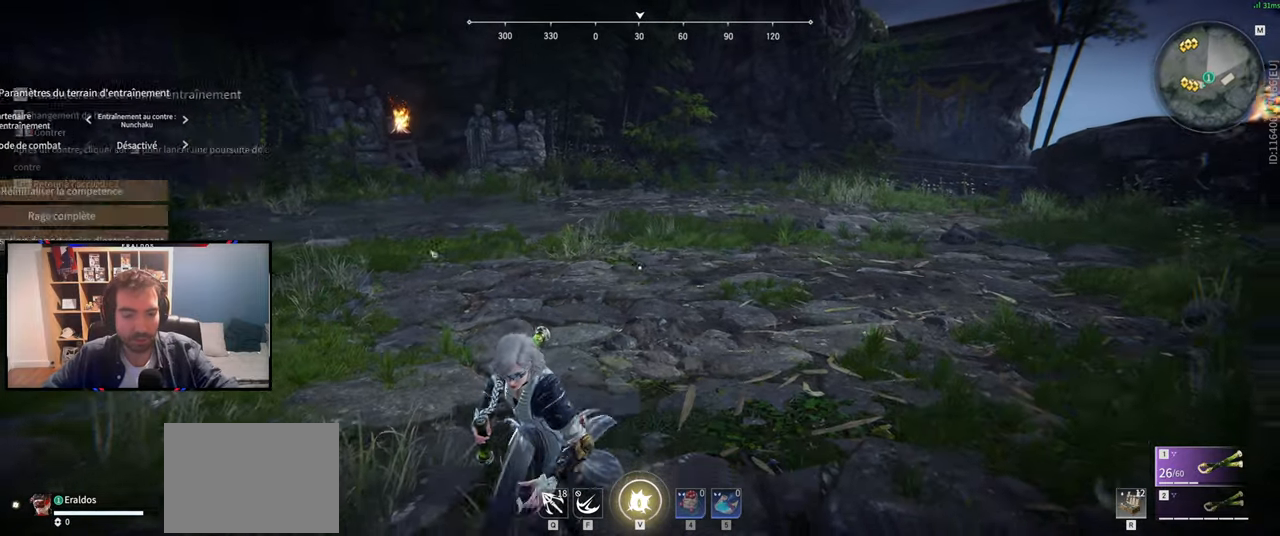
{"keys": [], "mouse": ["left"], "events": [[217, "s", "up"], [467, "mouse_left", "down"]]}
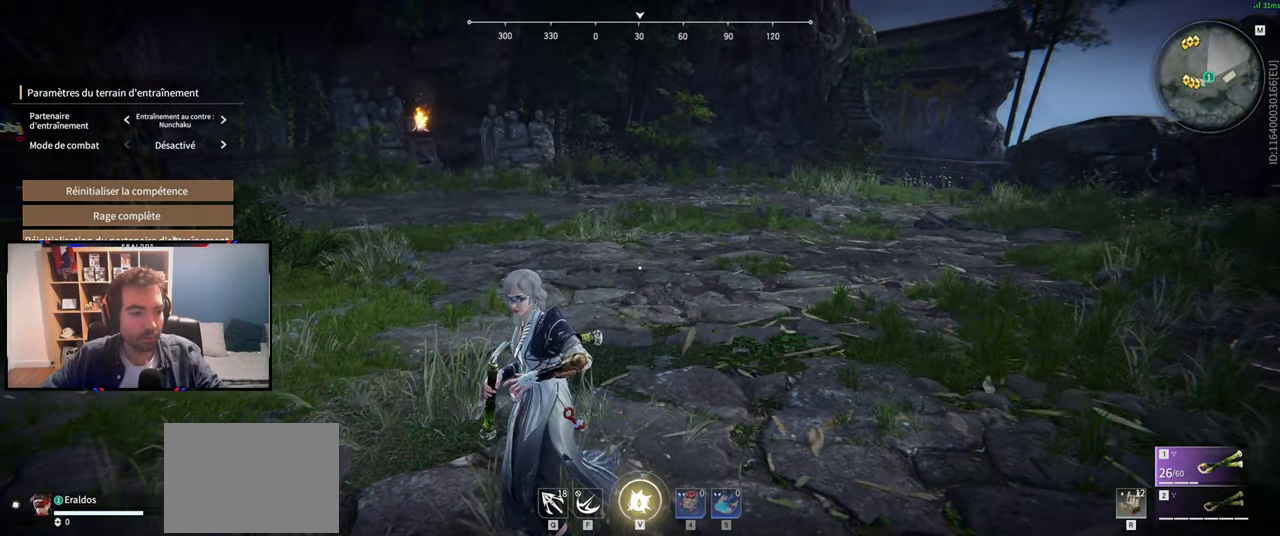
{"keys": [], "mouse": [], "events": [[83, "mouse_left", "up"], [317, "mouse_left", "down"], [417, "mouse_left", "up"]]}
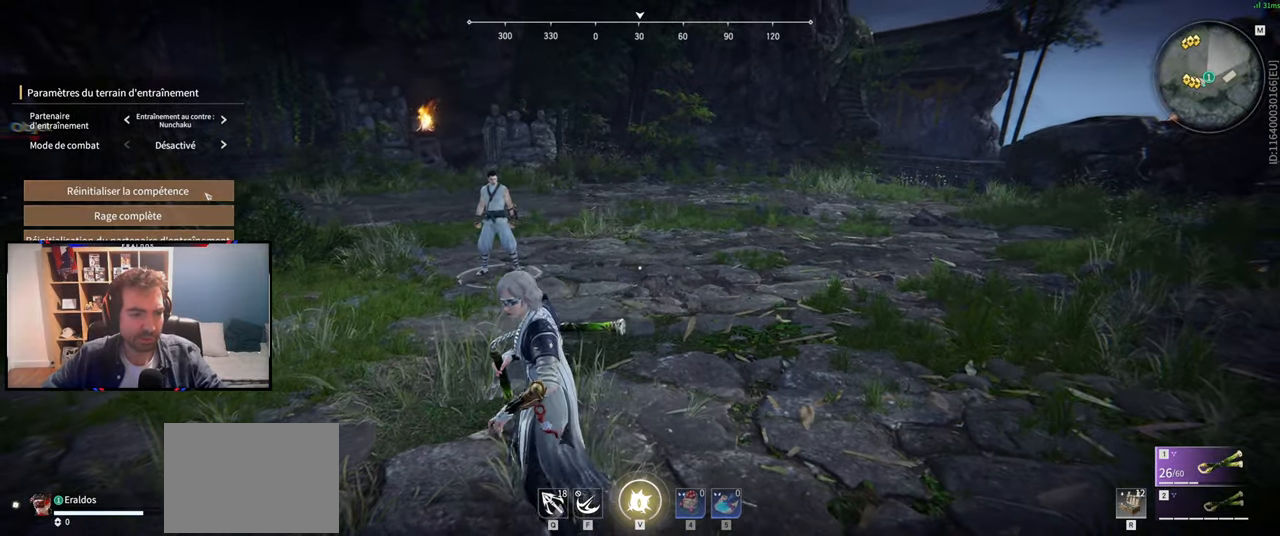
{"keys": [], "mouse": [], "events": [[100, "mouse_left", "down"], [200, "mouse_left", "up"]]}
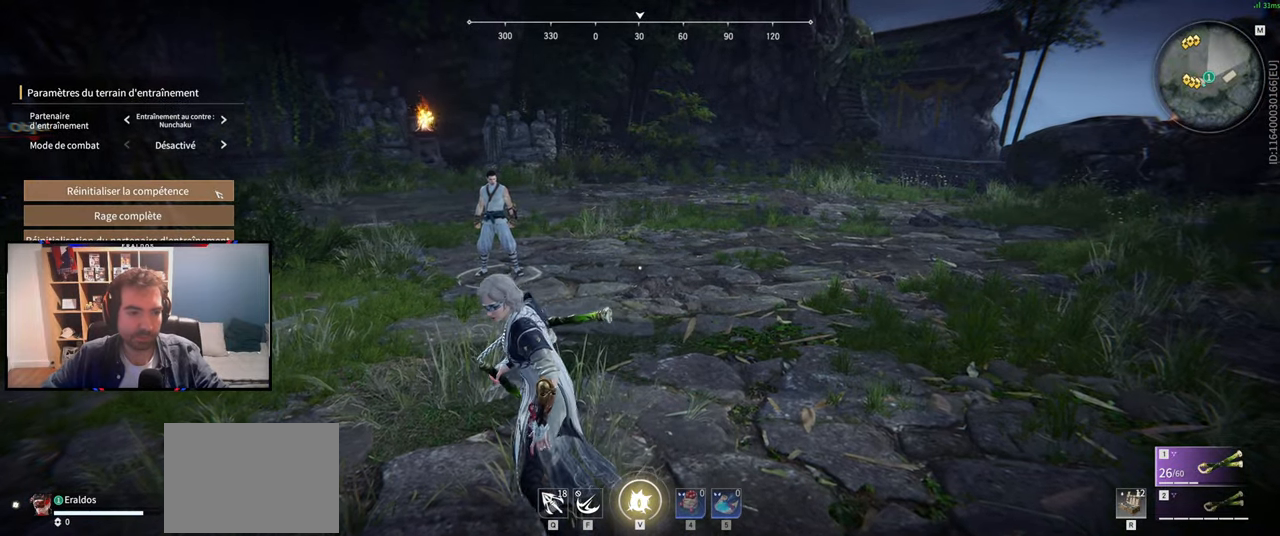
{"keys": [], "mouse": [], "events": []}
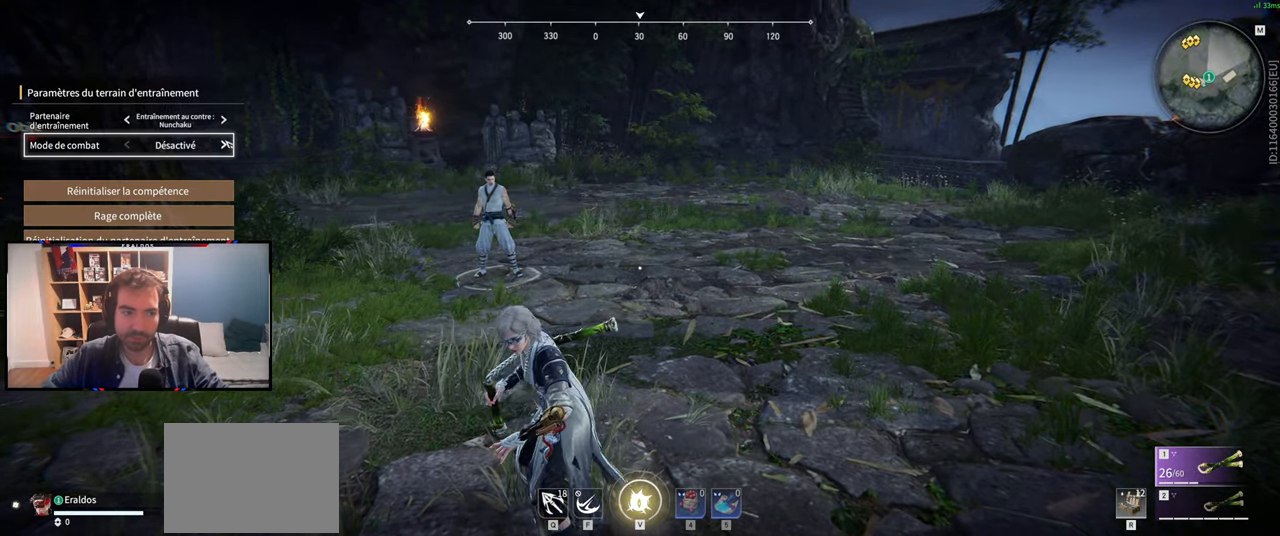
{"keys": [], "mouse": [], "events": []}
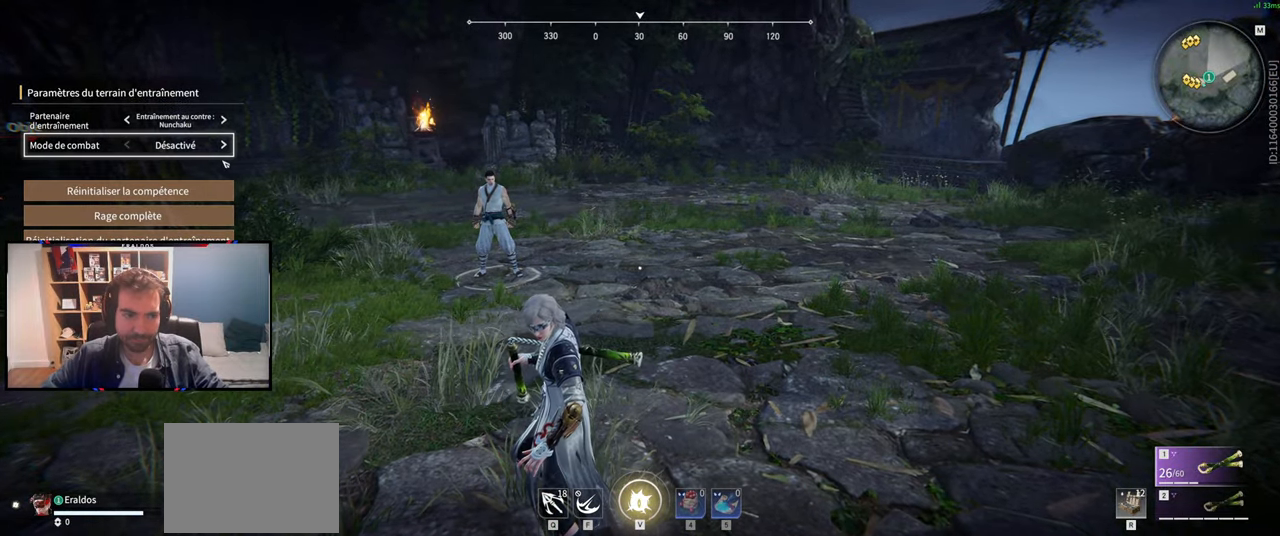
{"keys": [], "mouse": [], "events": []}
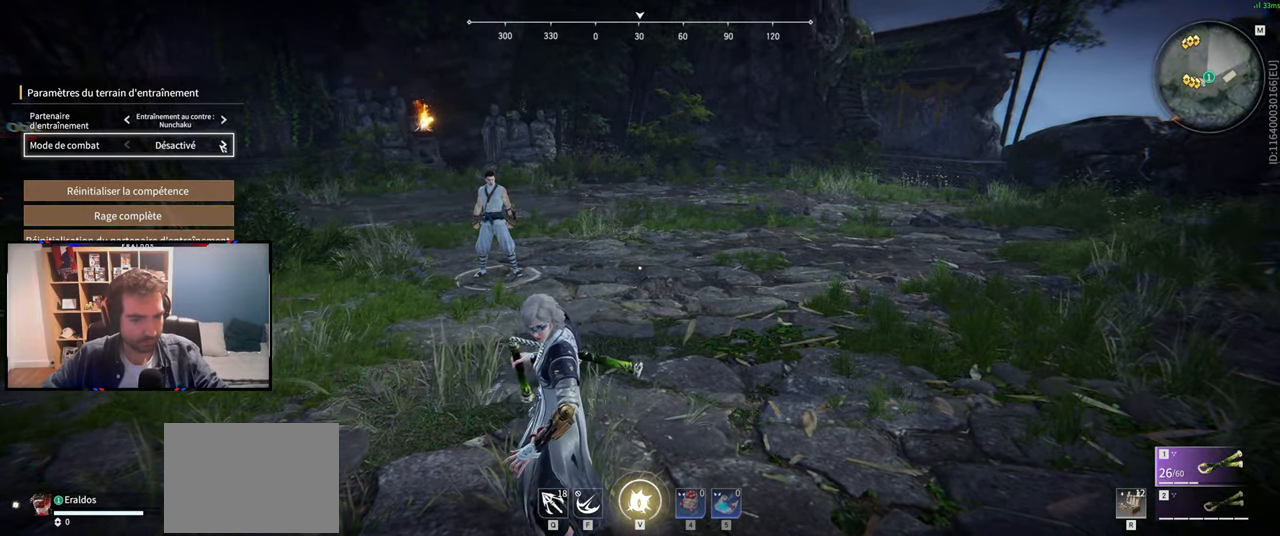
{"keys": [], "mouse": [], "events": [[301, "z", "down"], [501, "z", "up"]]}
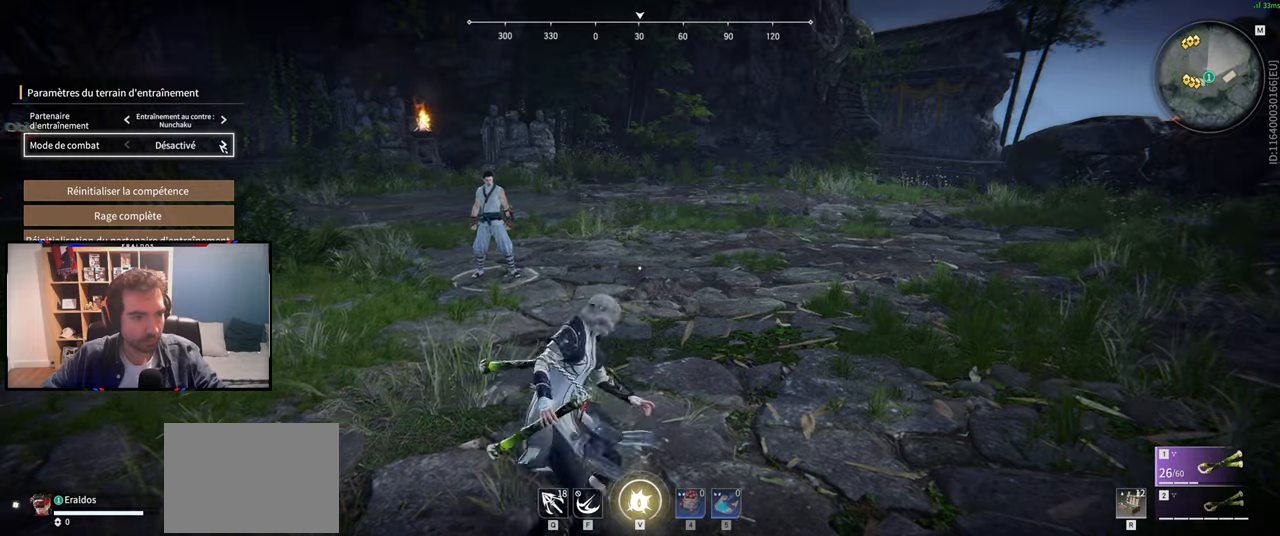
{"keys": [], "mouse": [], "events": []}
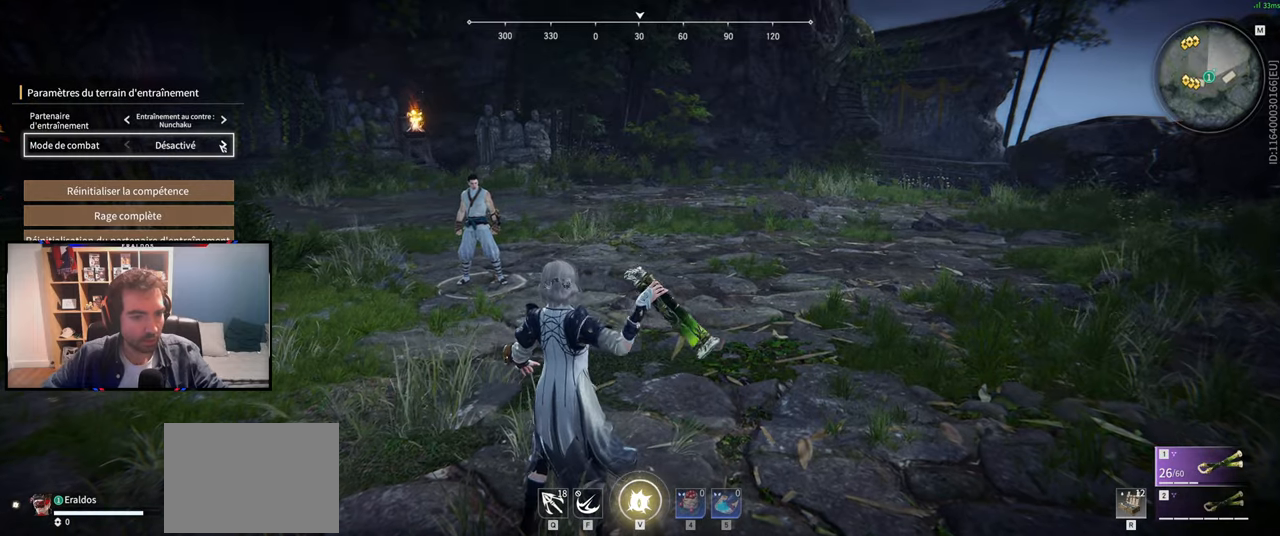
{"keys": [], "mouse": [], "events": []}
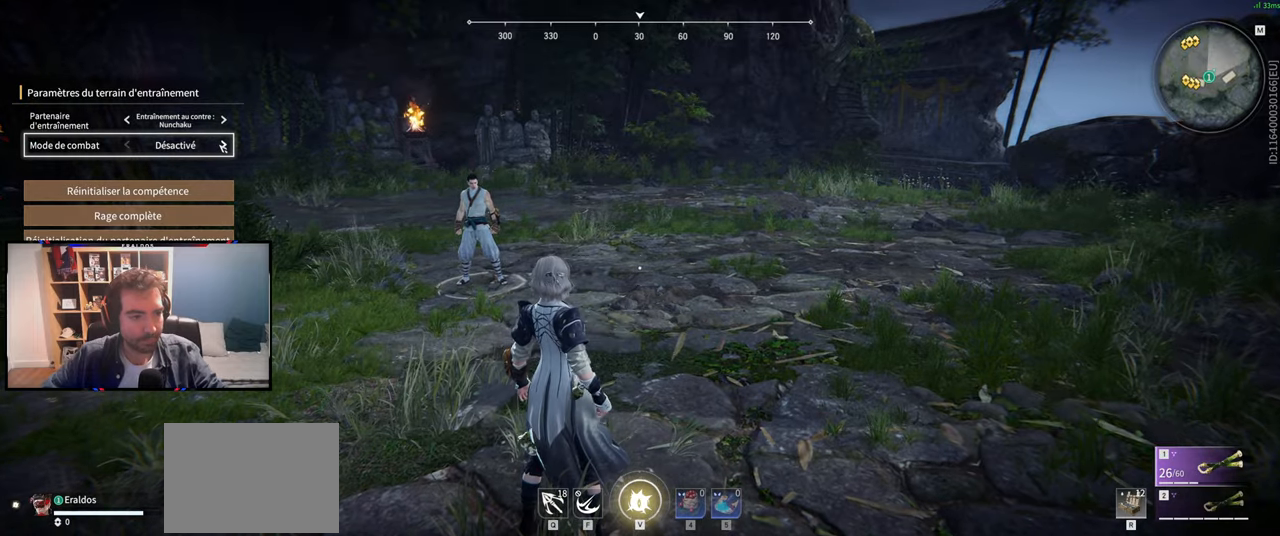
{"keys": [], "mouse": [], "events": [[217, "mouse_left", "down"], [300, "mouse_left", "up"]]}
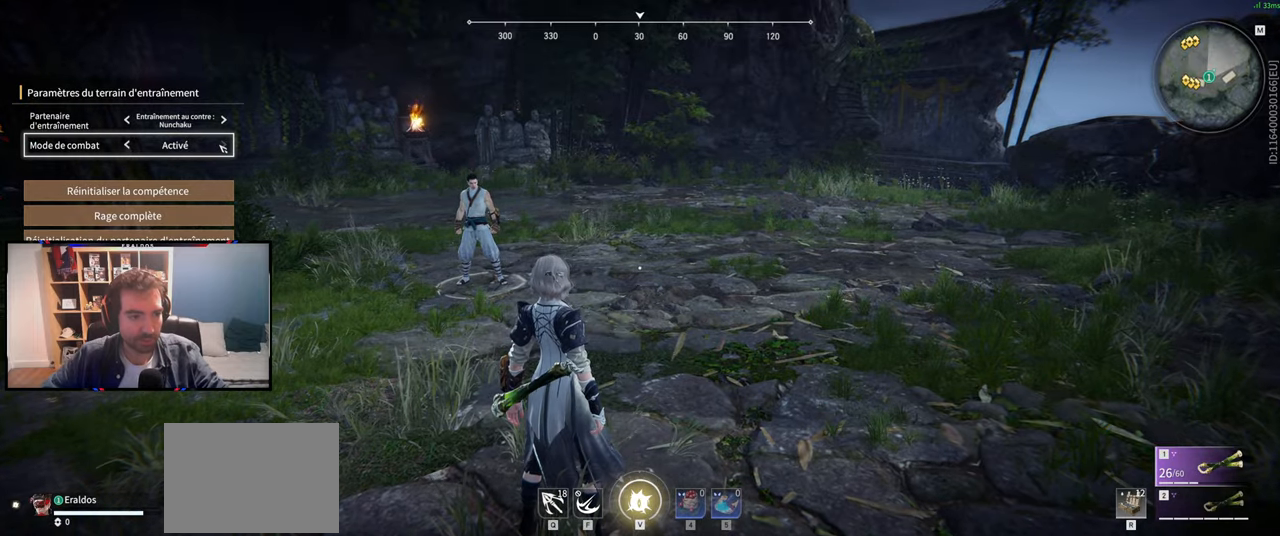
{"keys": [], "mouse": [], "events": []}
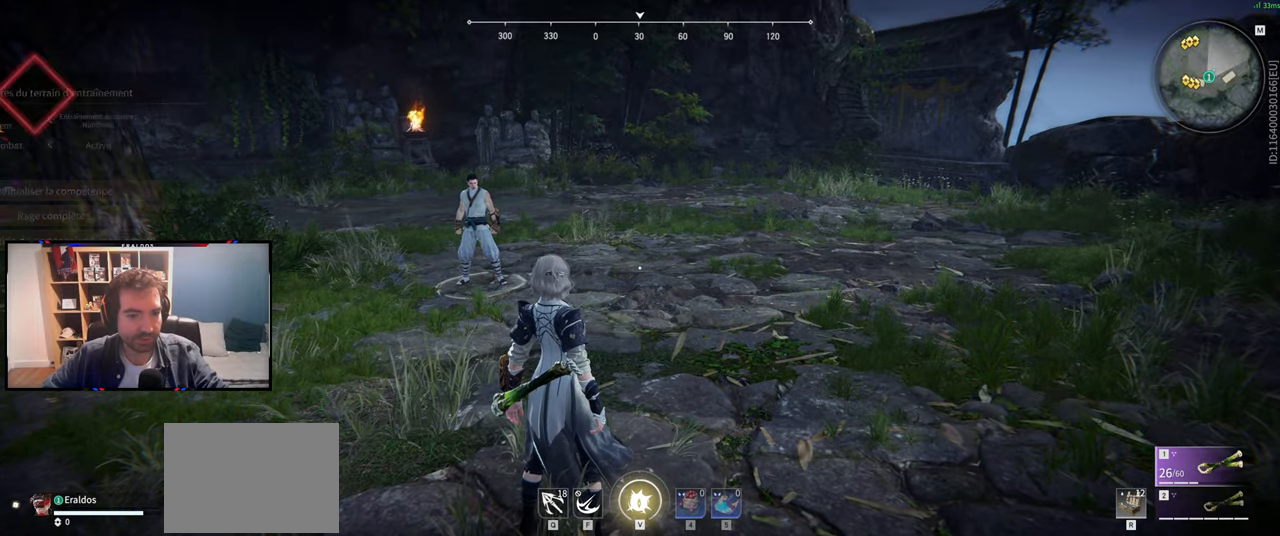
{"keys": ["z"], "mouse": [], "events": [[200, "z", "down"]]}
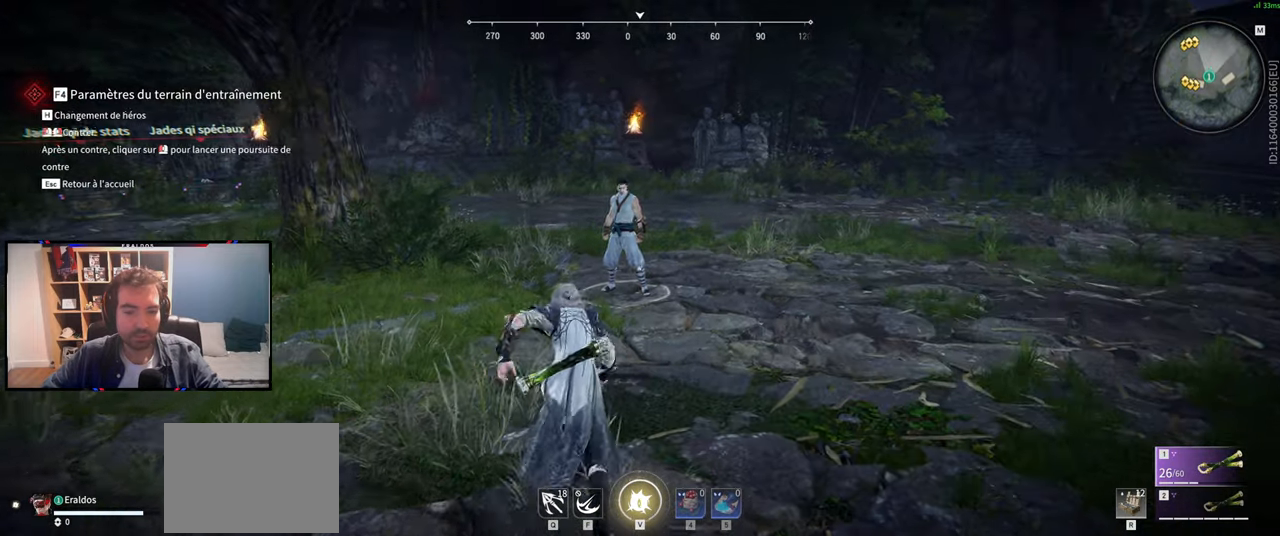
{"keys": [], "mouse": [], "events": [[50, "q", "down"], [167, "q", "up"], [300, "z", "up"]]}
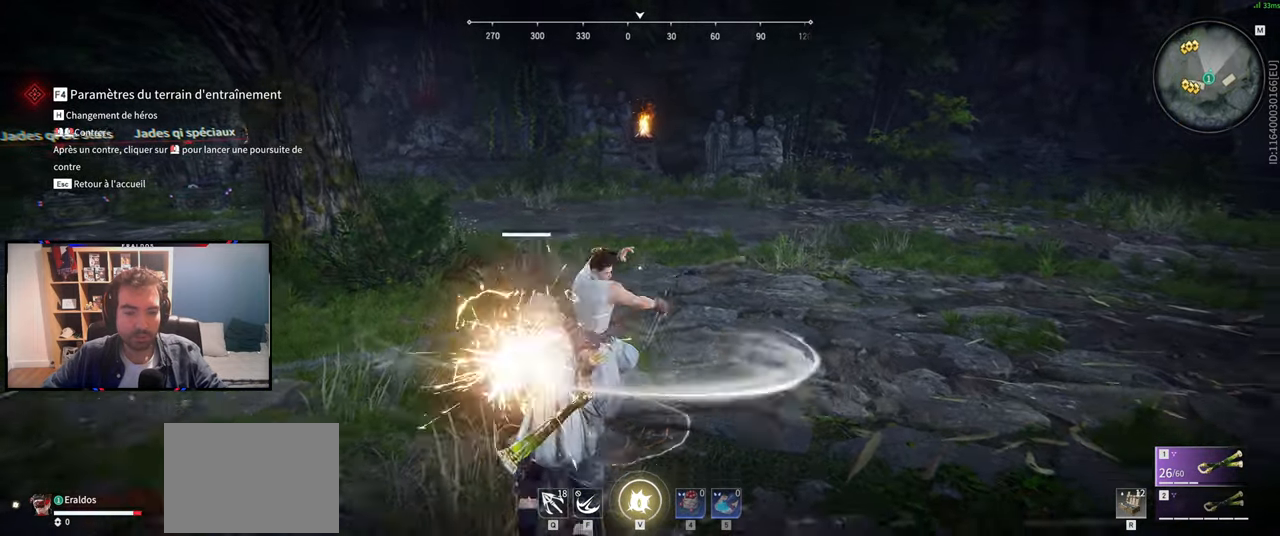
{"keys": [], "mouse": [], "events": []}
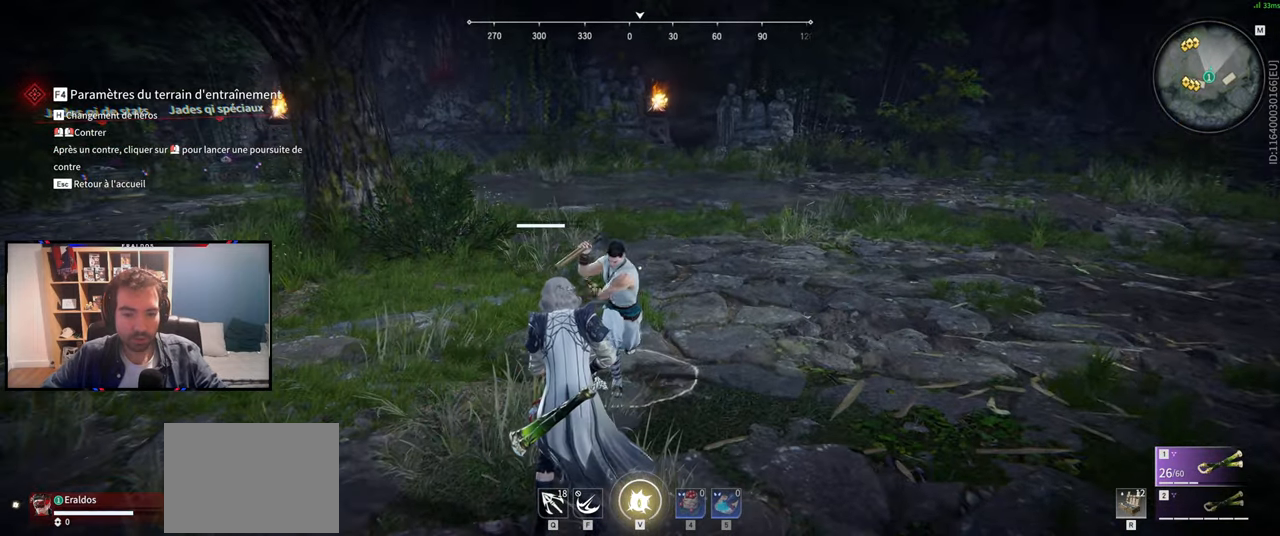
{"keys": [], "mouse": [], "events": []}
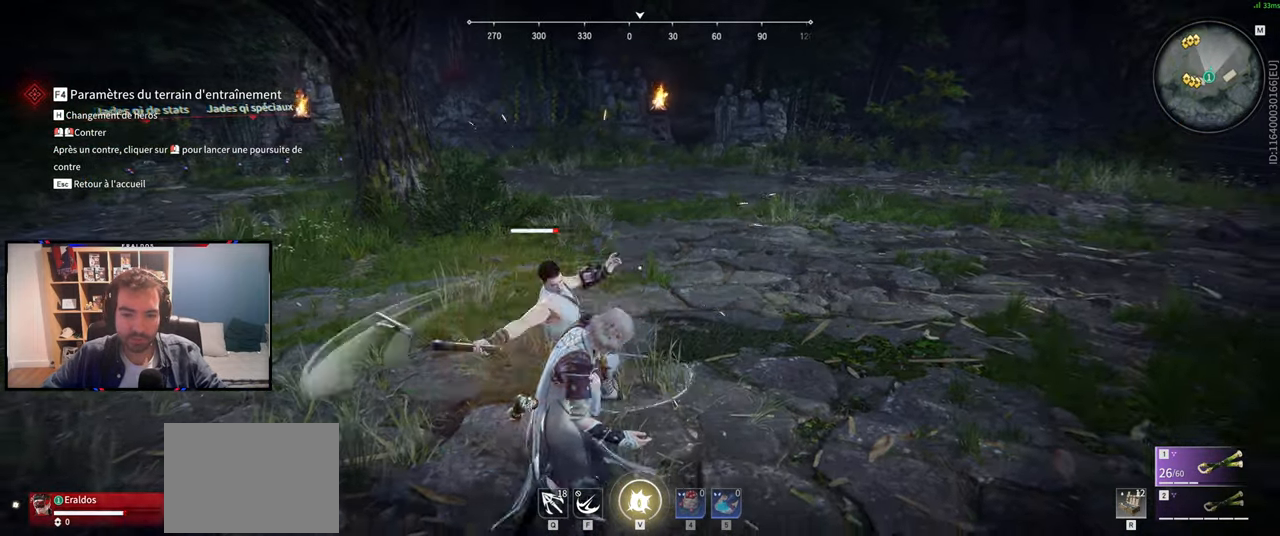
{"keys": [], "mouse": [], "events": []}
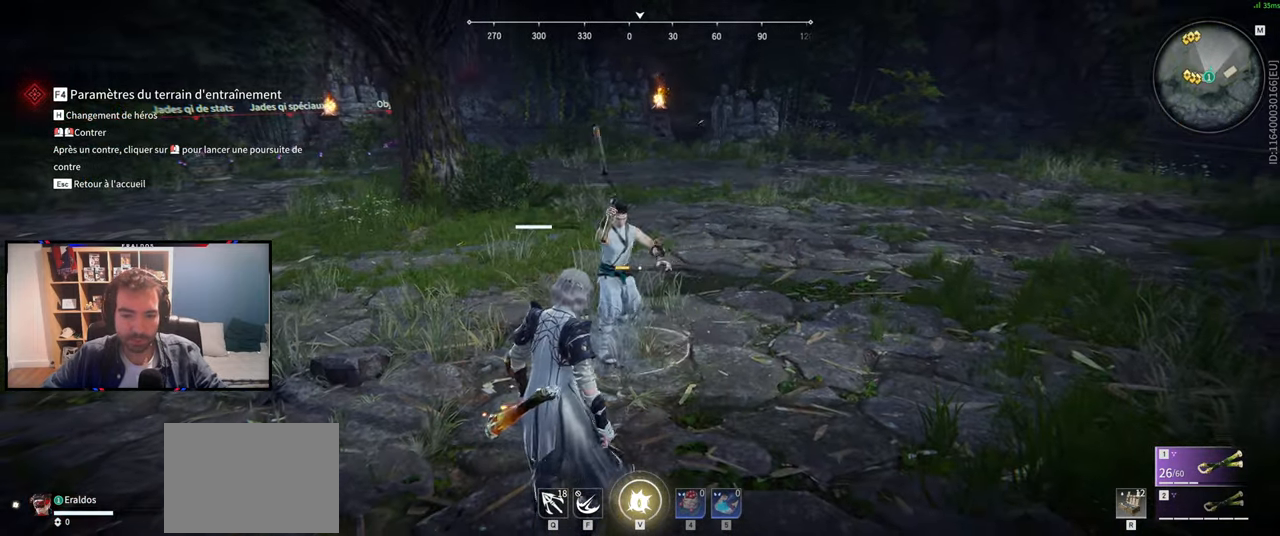
{"keys": [], "mouse": ["left"], "events": [[133, "mouse_left", "down"]]}
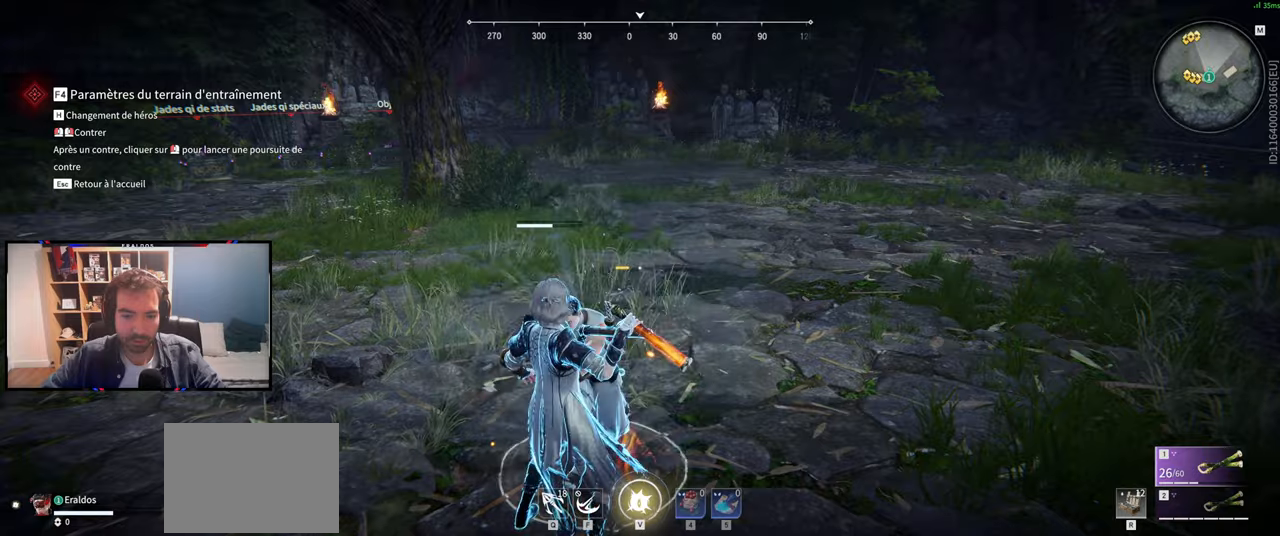
{"keys": [], "mouse": [], "events": [[383, "mouse_left", "up"]]}
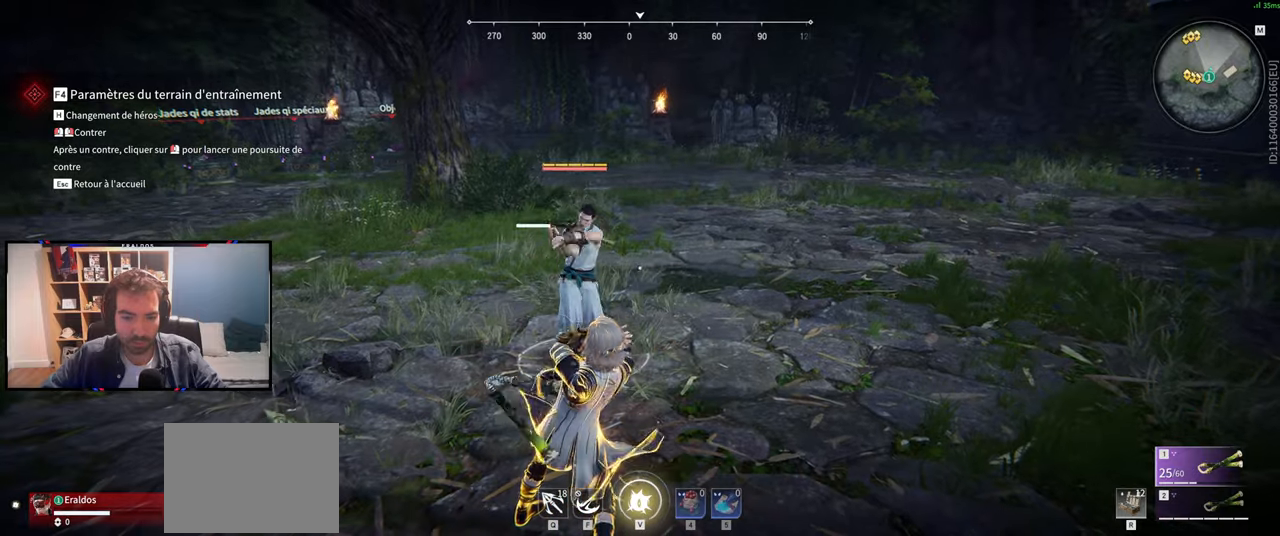
{"keys": ["d", "shift"], "mouse": [], "events": [[217, "d", "down"], [300, "shift", "down"]]}
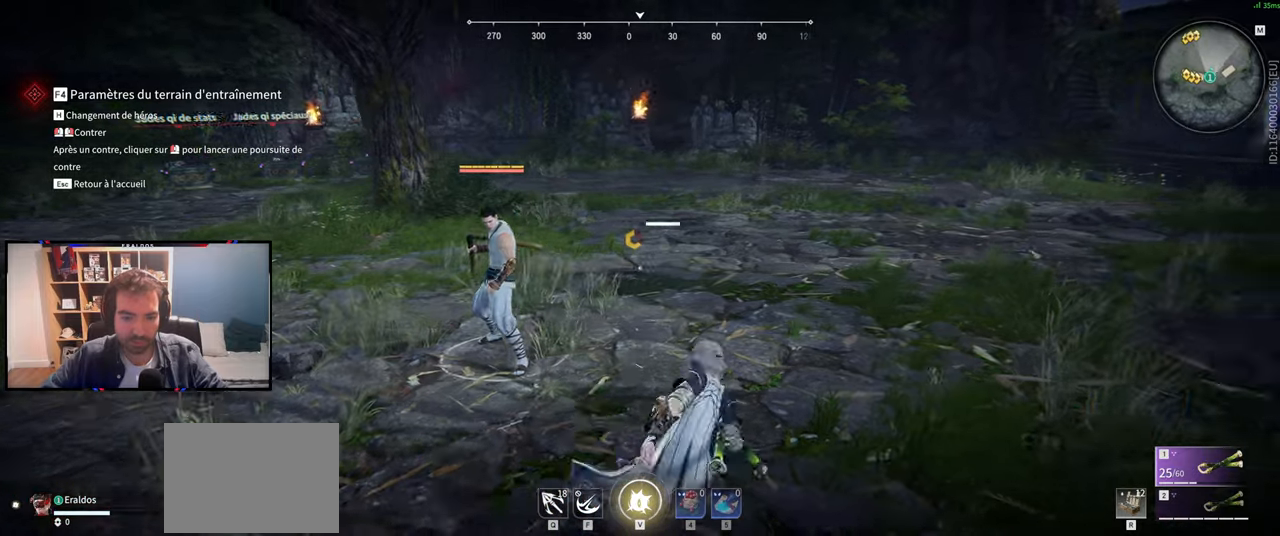
{"keys": [], "mouse": [], "events": [[367, "shift", "up"], [417, "d", "up"]]}
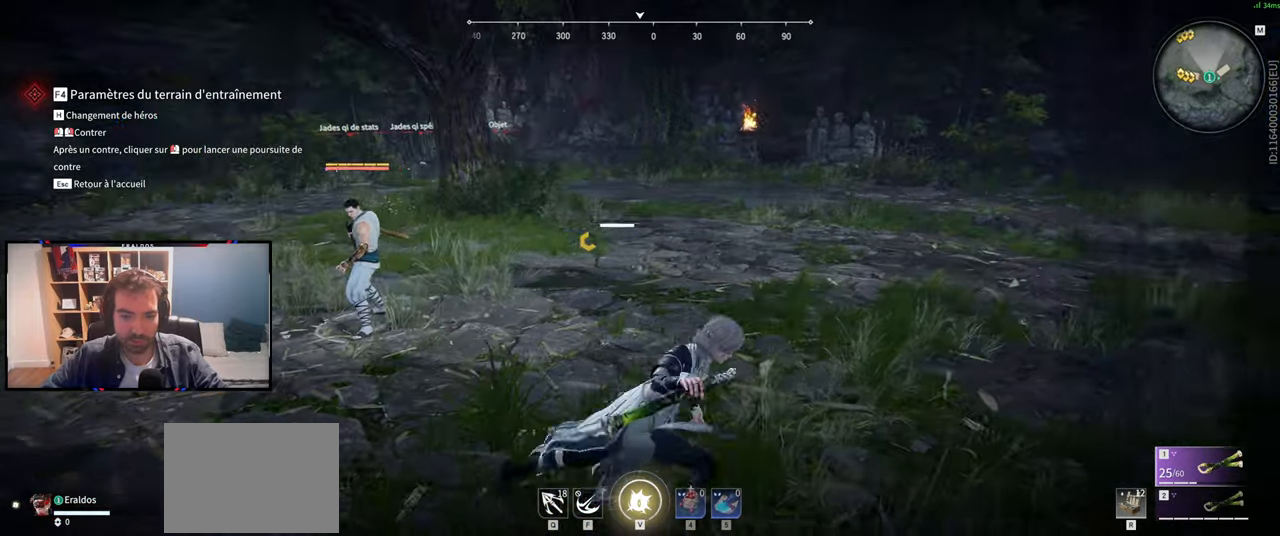
{"keys": [], "mouse": [], "events": []}
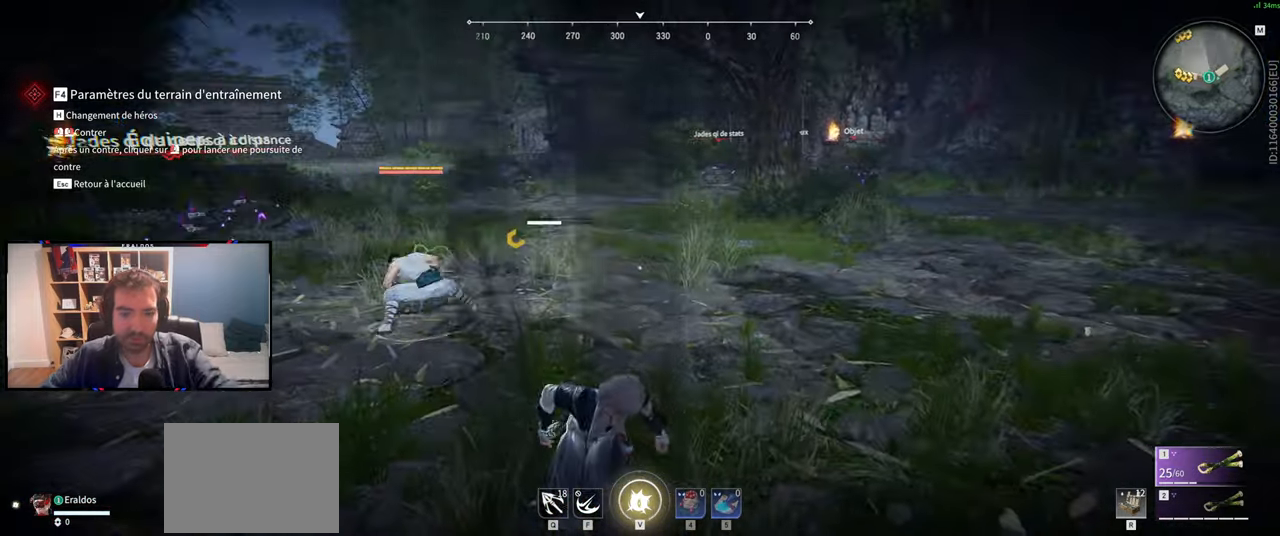
{"keys": [], "mouse": [], "events": []}